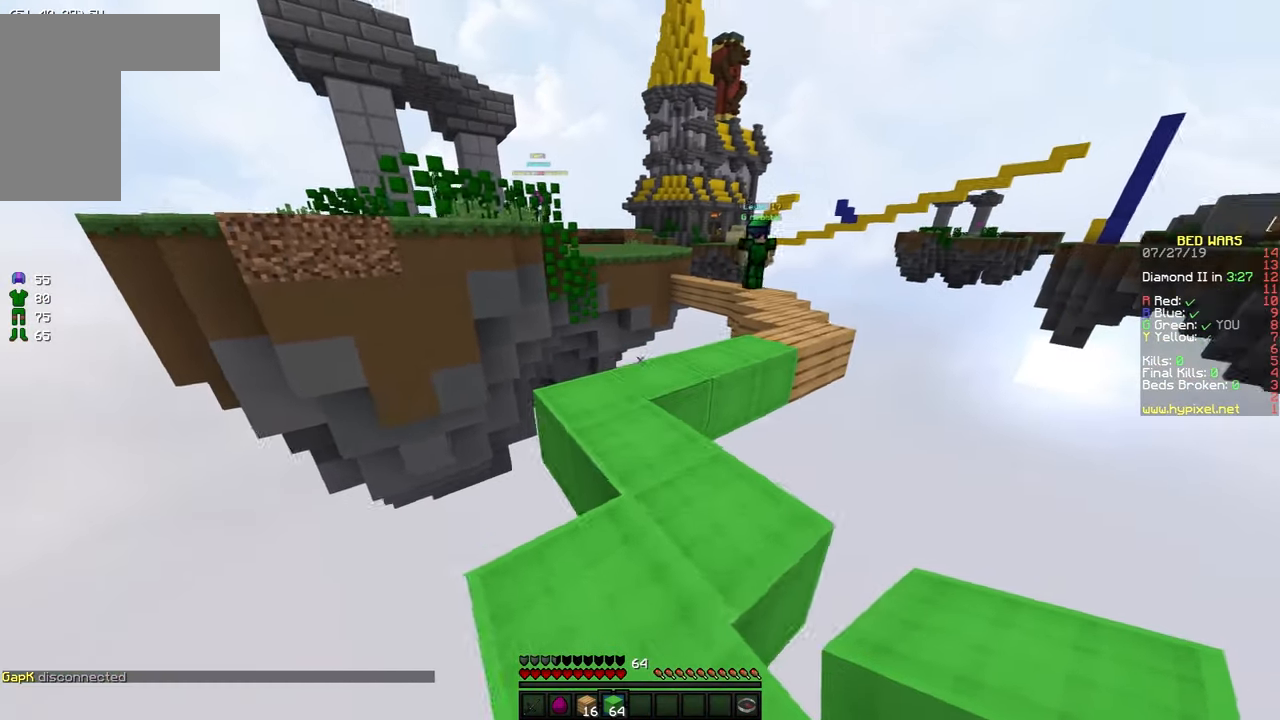
Gameplay with keyboard and mouse; each line is a JSON object with the keys and mouse buttons held at the frame after it. "events" lists presses ("down") and releases ("up") of "a", "d", "s", "space", "w", "mouse_left" and "mouse_right" between this image and that frame as [ms after this image, input, new state], when the widget could be followed in between. "mouse_left", "mouse_right" = the "left", "right" buttons of the "mouse" list. No other keys are recorded. Fast repeated clicks can show as one long hold. Mouse movement is not recorded.
{"keys": ["d", "space", "w"], "mouse": [], "events": [[400, "space", "down"], [433, "d", "down"]]}
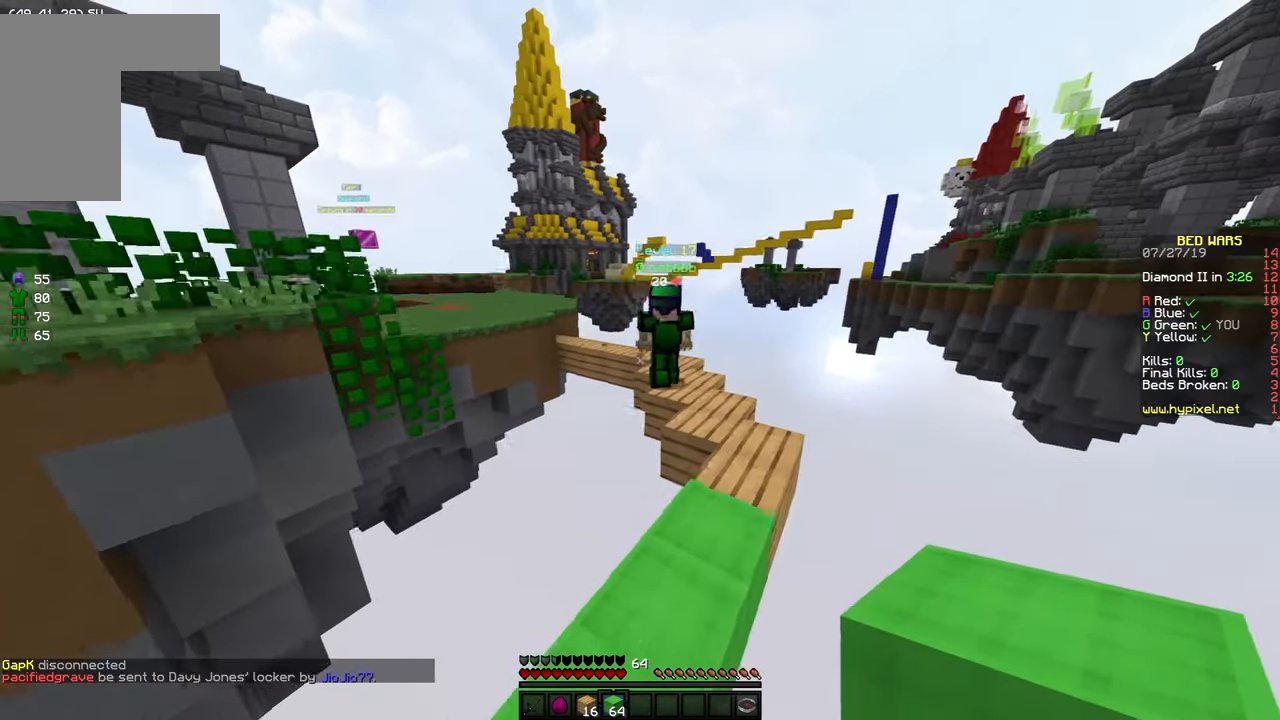
{"keys": ["d", "w"], "mouse": [], "events": [[33, "space", "up"], [300, "d", "up"], [350, "w", "up"], [500, "d", "down"], [500, "w", "down"]]}
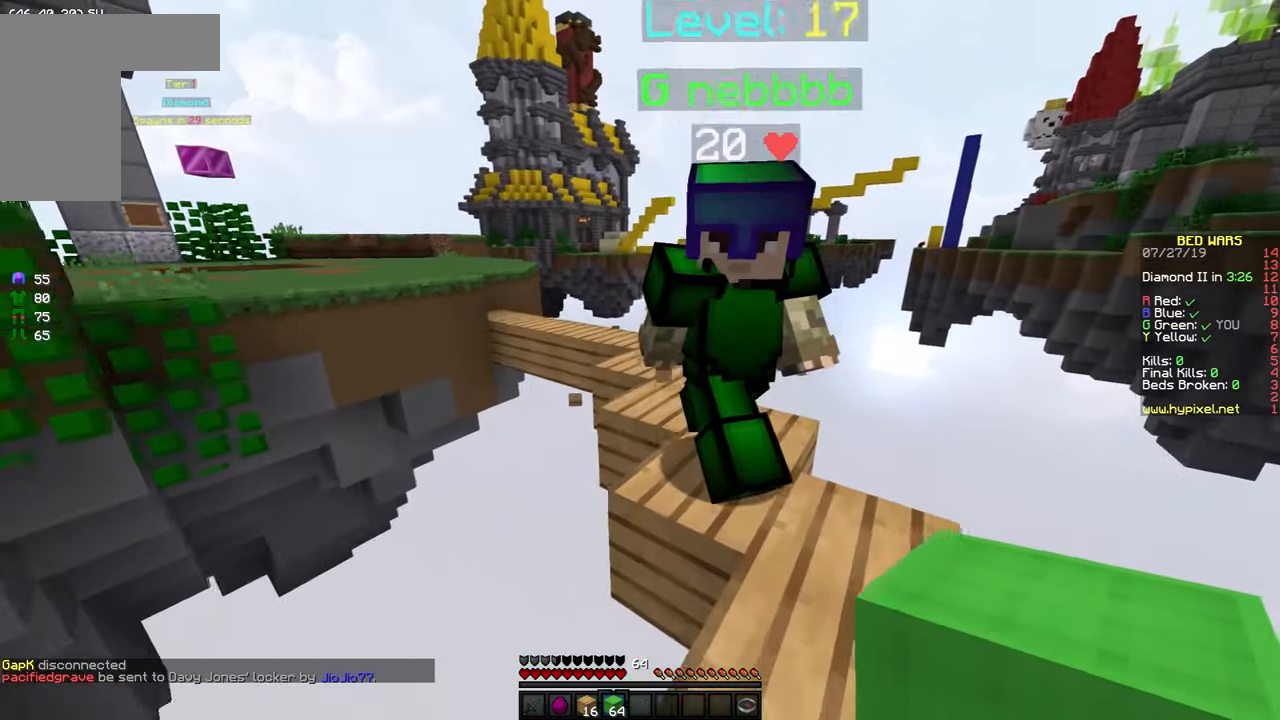
{"keys": ["space", "w"], "mouse": [], "events": [[200, "d", "up"], [500, "space", "down"]]}
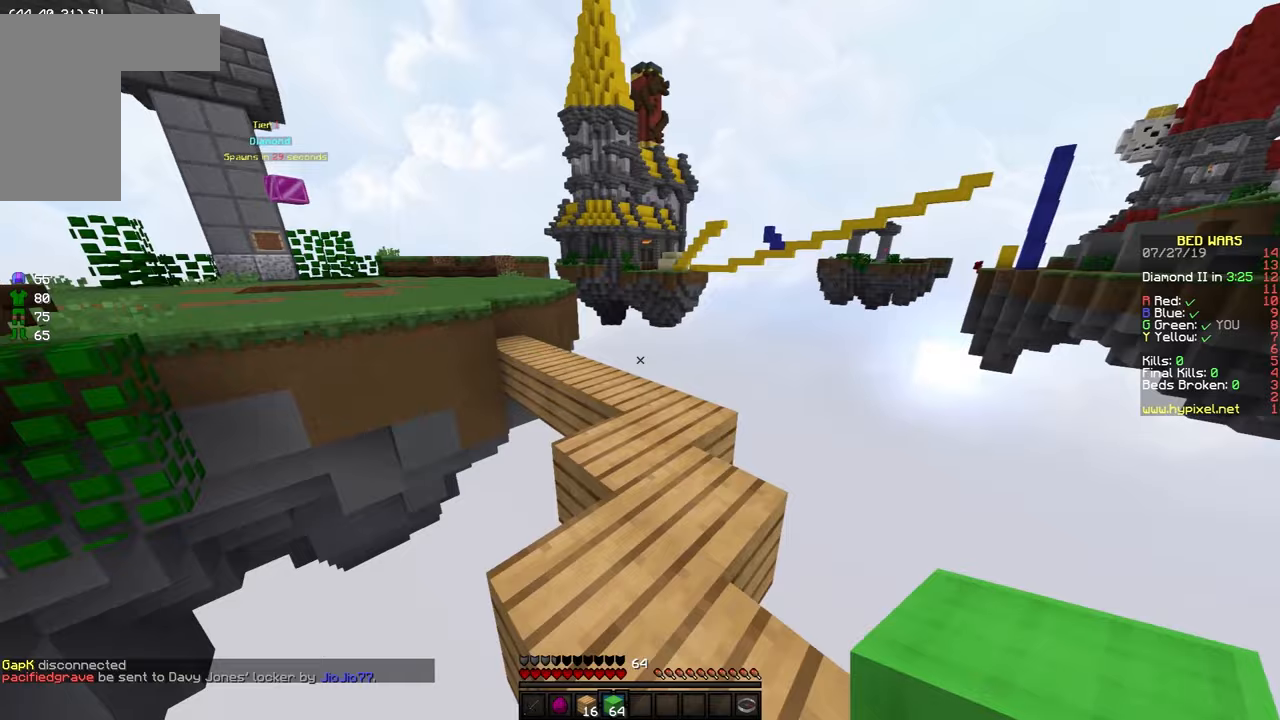
{"keys": ["w"], "mouse": [], "events": [[133, "space", "up"]]}
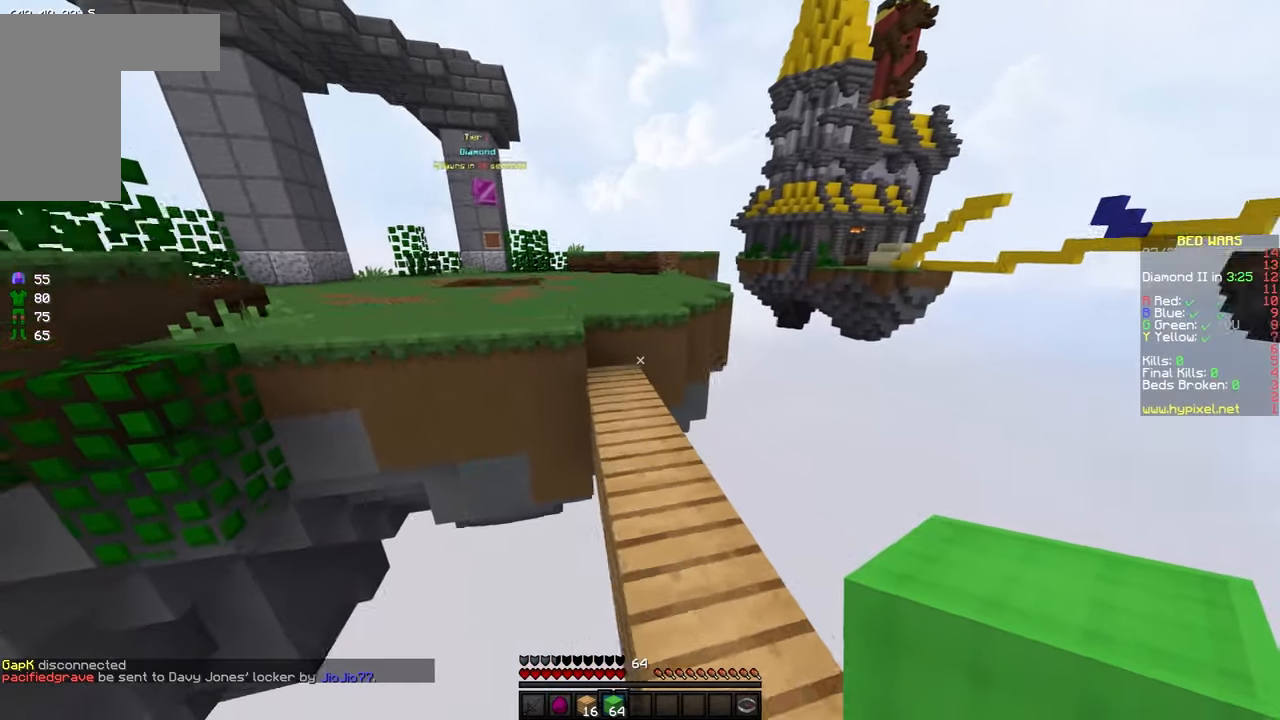
{"keys": ["w"], "mouse": [], "events": []}
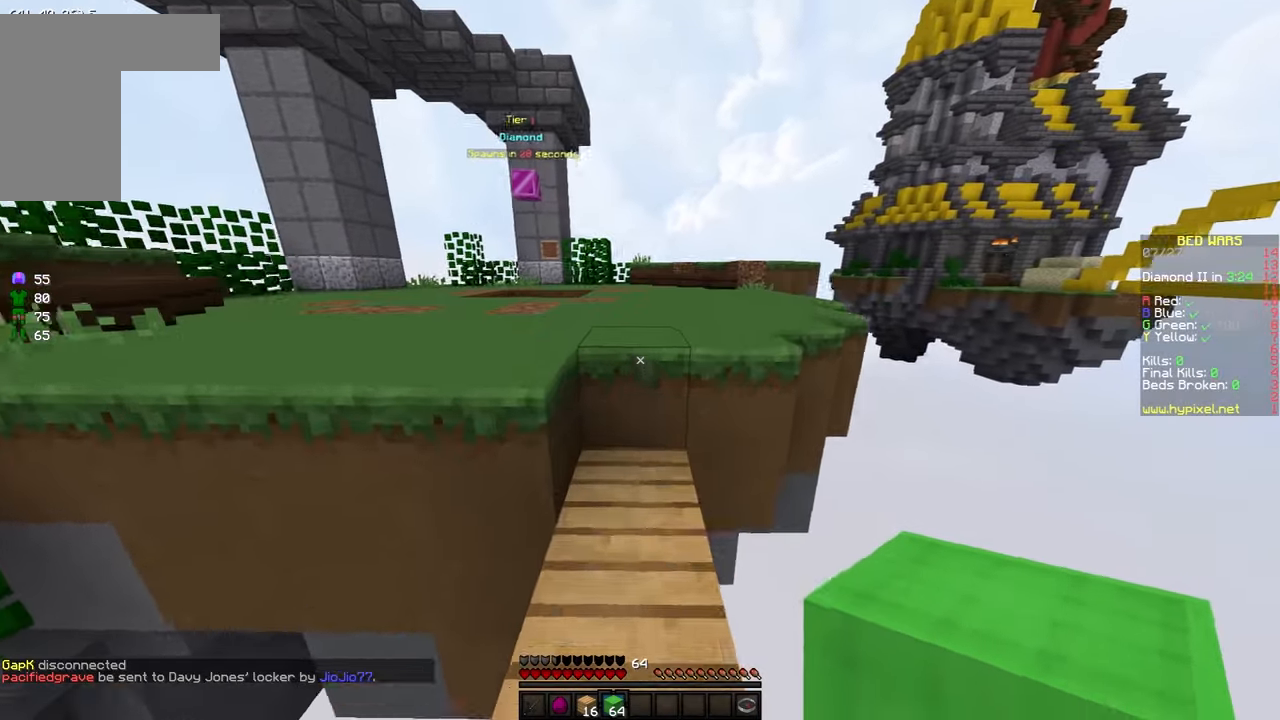
{"keys": ["a", "space", "w"], "mouse": [], "events": [[50, "space", "down"], [83, "a", "down"], [233, "space", "up"], [483, "space", "down"]]}
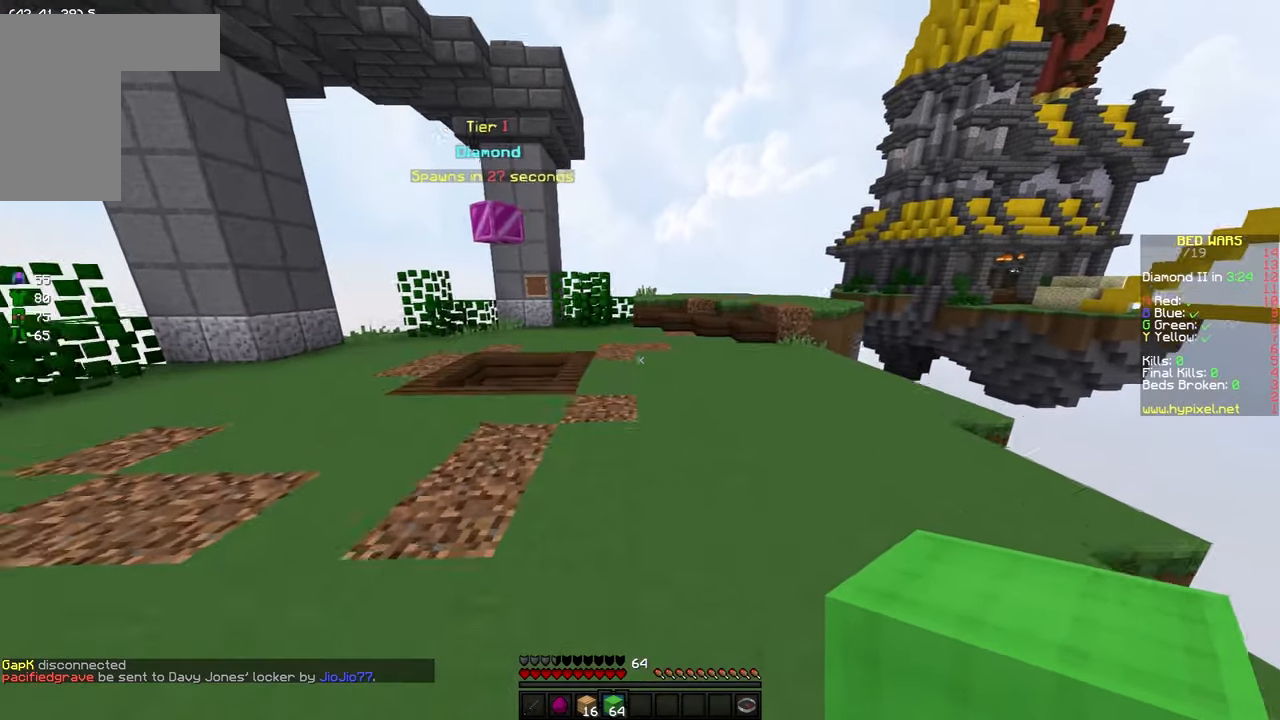
{"keys": ["a", "w"], "mouse": [], "events": [[233, "space", "up"]]}
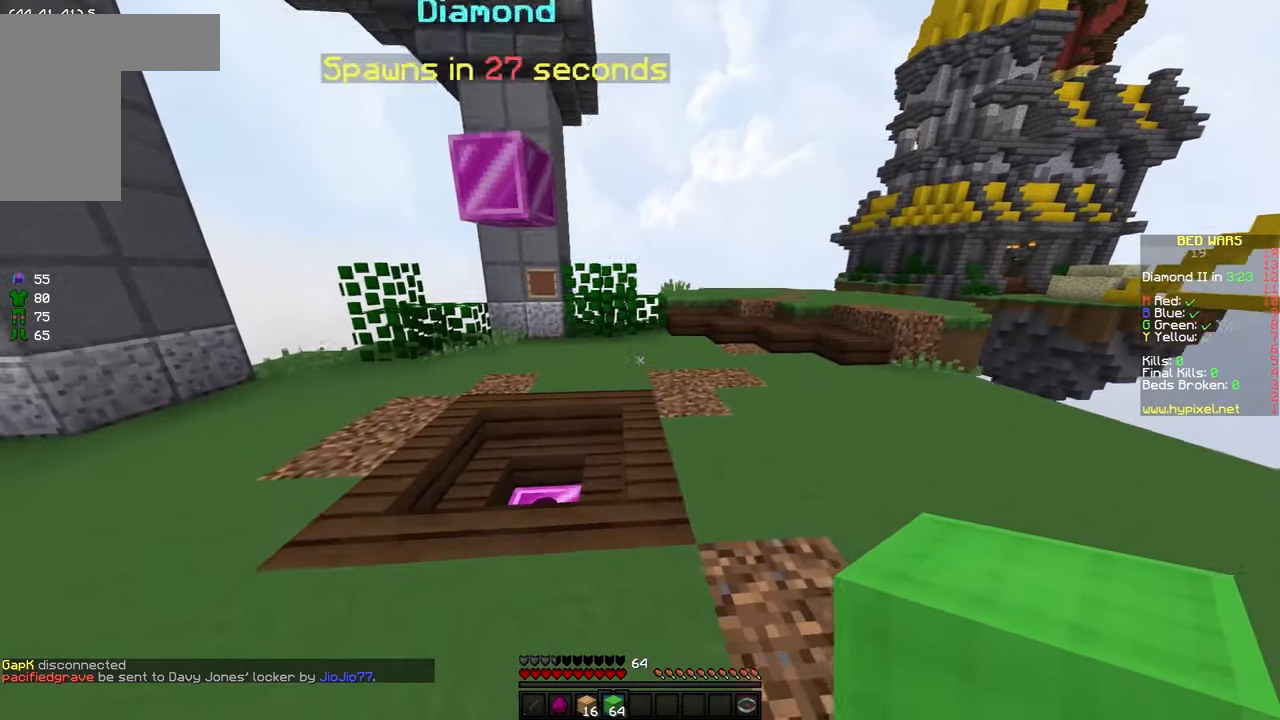
{"keys": ["w"], "mouse": [], "events": [[433, "a", "up"]]}
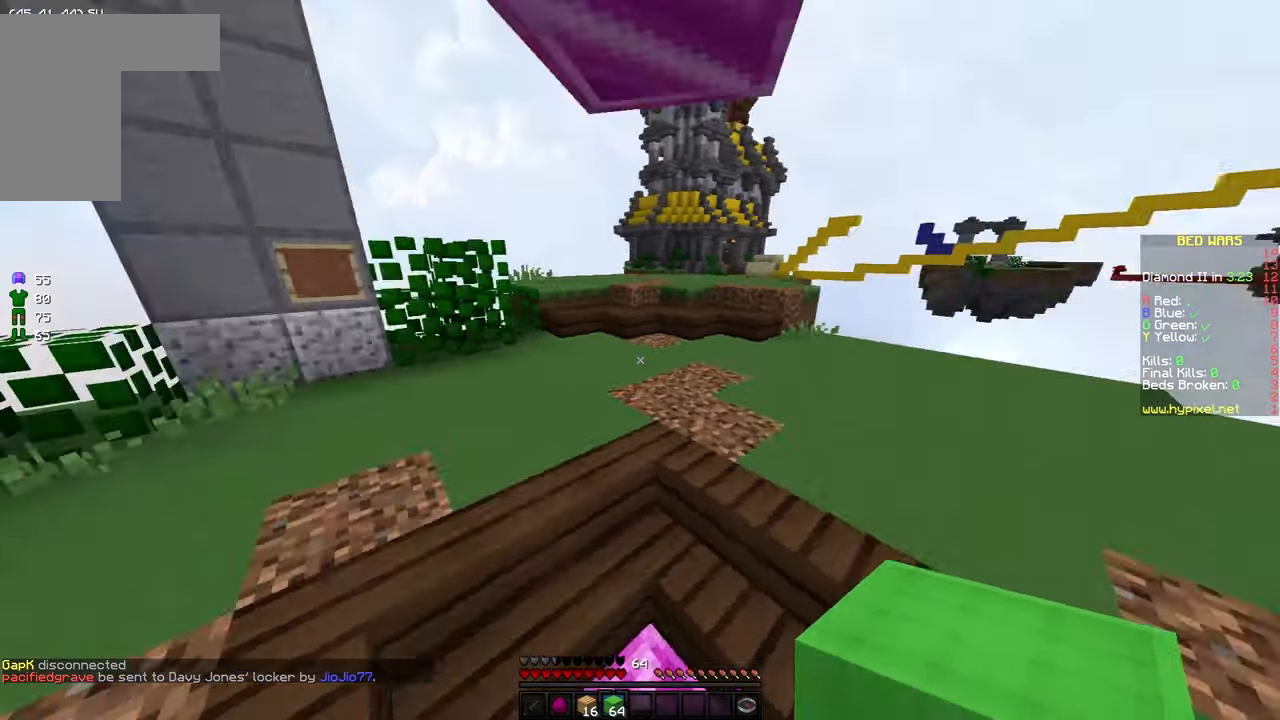
{"keys": ["d", "w"], "mouse": [], "events": [[383, "d", "down"]]}
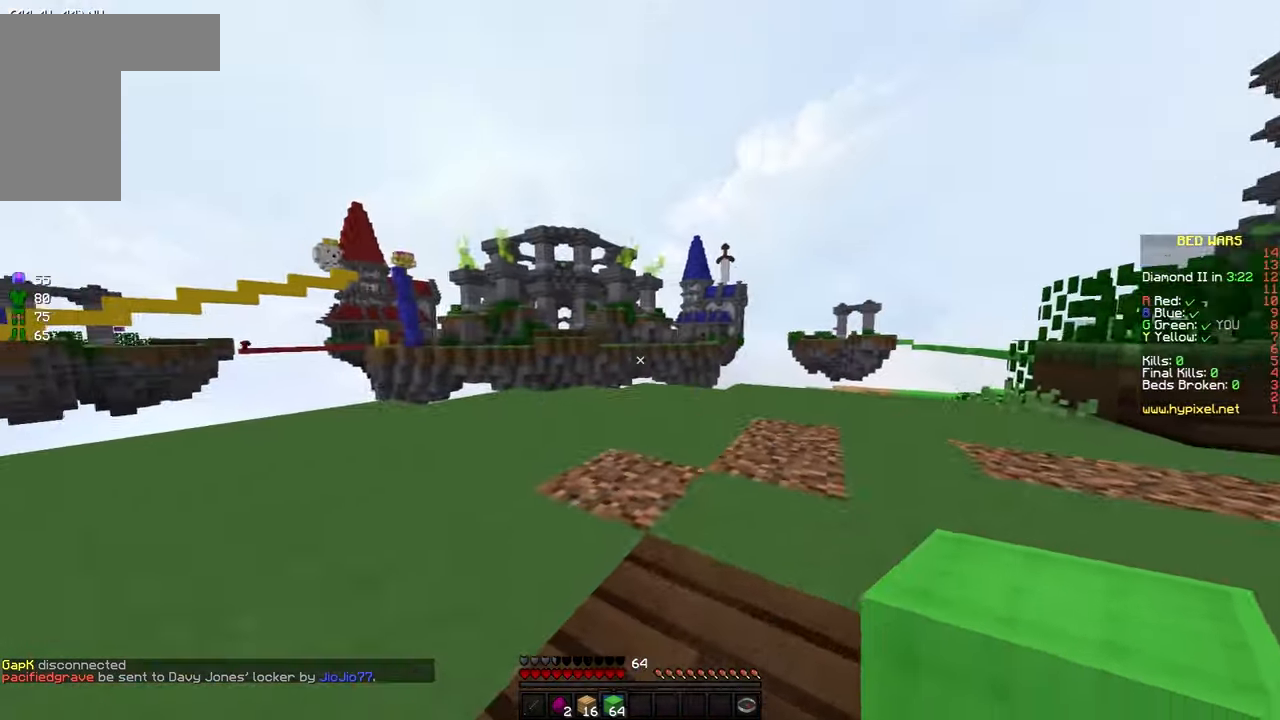
{"keys": ["d", "w"], "mouse": [], "events": [[83, "d", "up"], [233, "space", "down"], [400, "d", "down"], [450, "space", "up"]]}
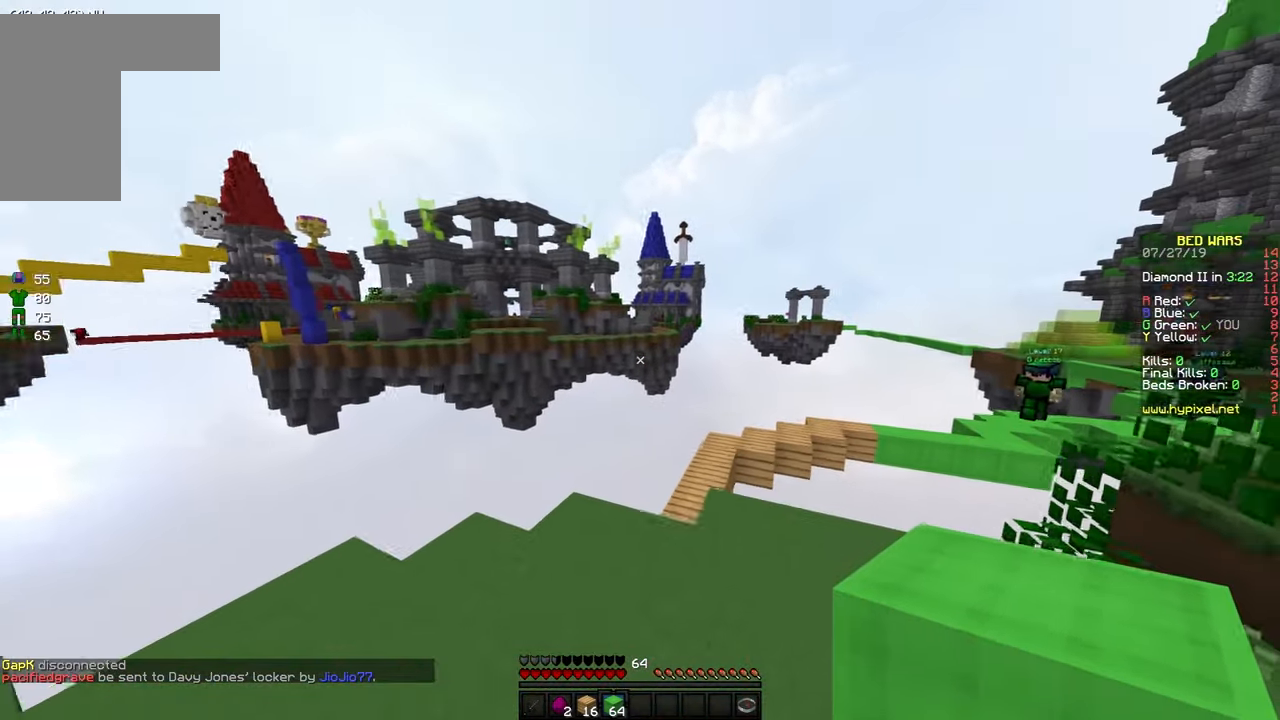
{"keys": ["space", "w"], "mouse": [], "events": [[50, "d", "up"], [133, "d", "down"], [233, "d", "up"], [483, "space", "down"]]}
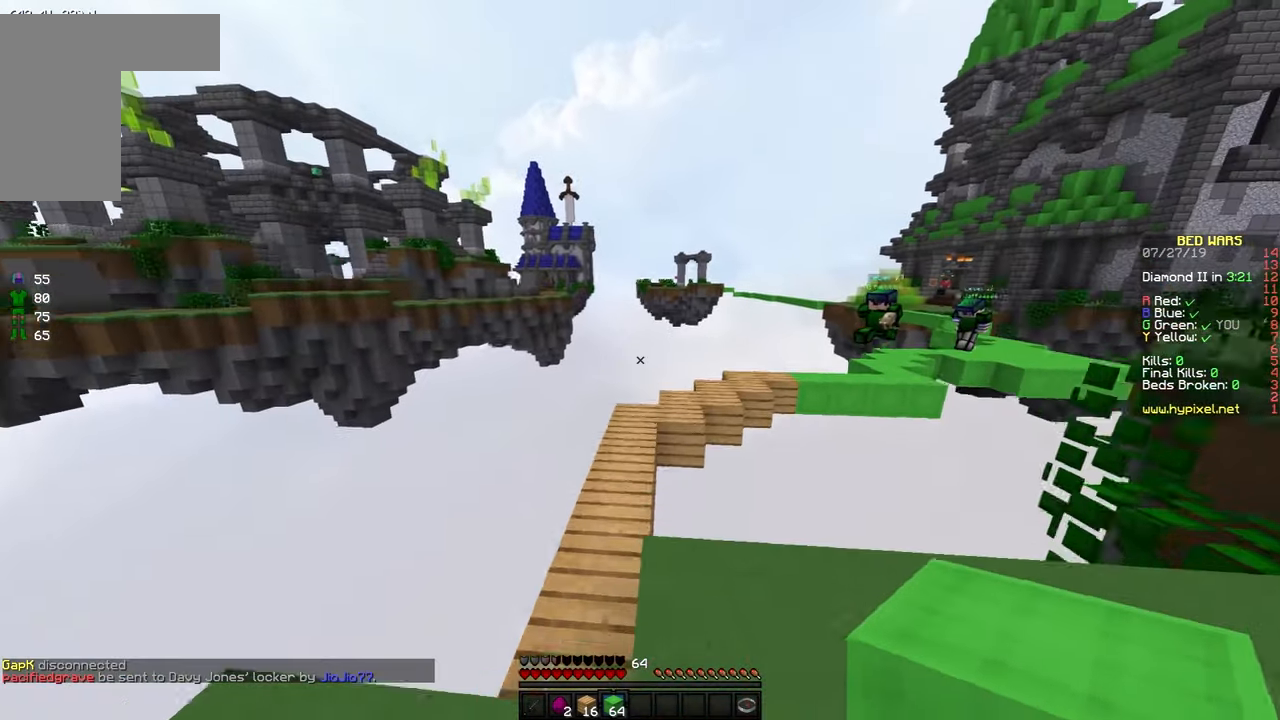
{"keys": ["w"], "mouse": [], "events": [[183, "space", "up"], [283, "a", "down"], [433, "a", "up"]]}
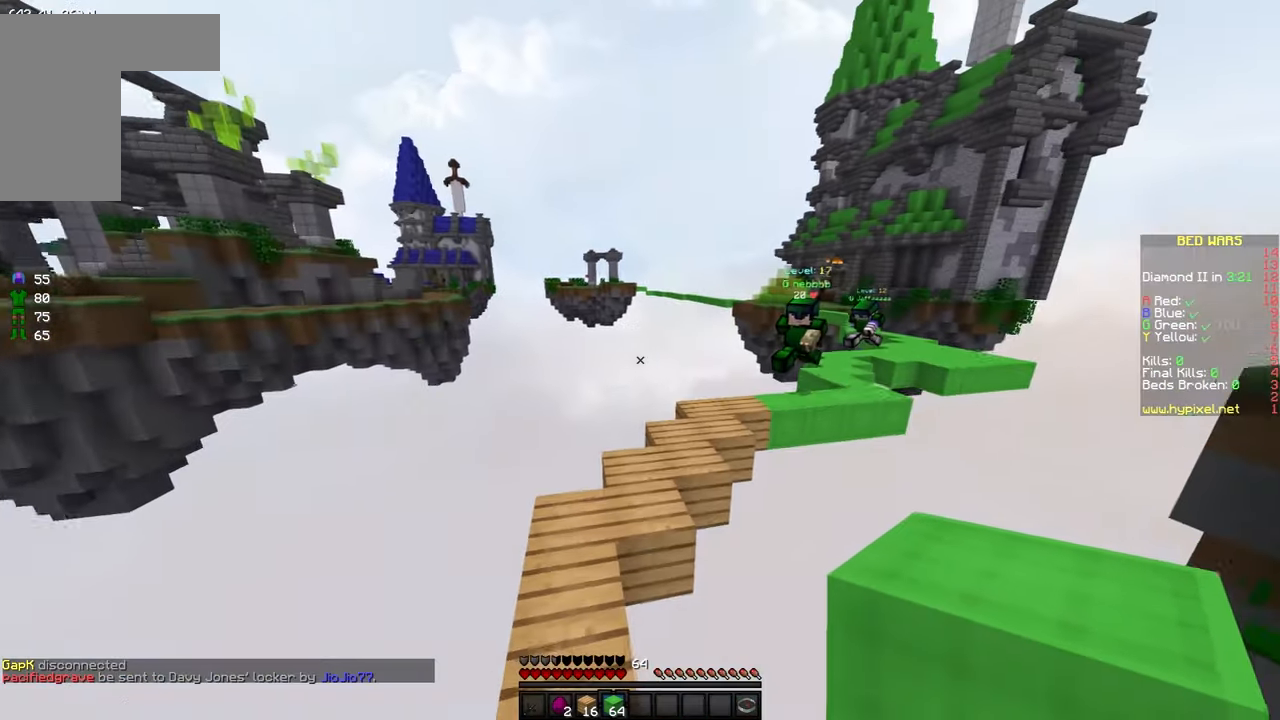
{"keys": ["w"], "mouse": [], "events": [[133, "space", "down"], [317, "space", "up"]]}
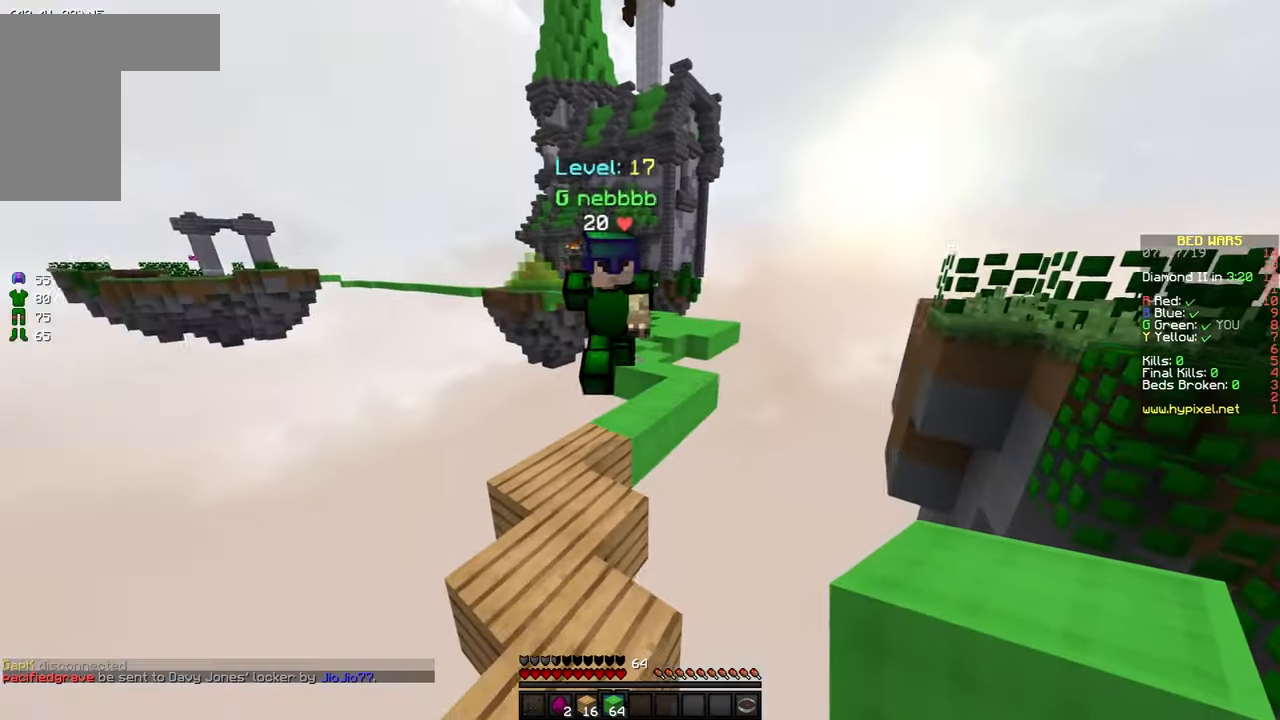
{"keys": ["d", "w"], "mouse": [], "events": [[334, "space", "down"], [484, "d", "down"], [484, "space", "up"]]}
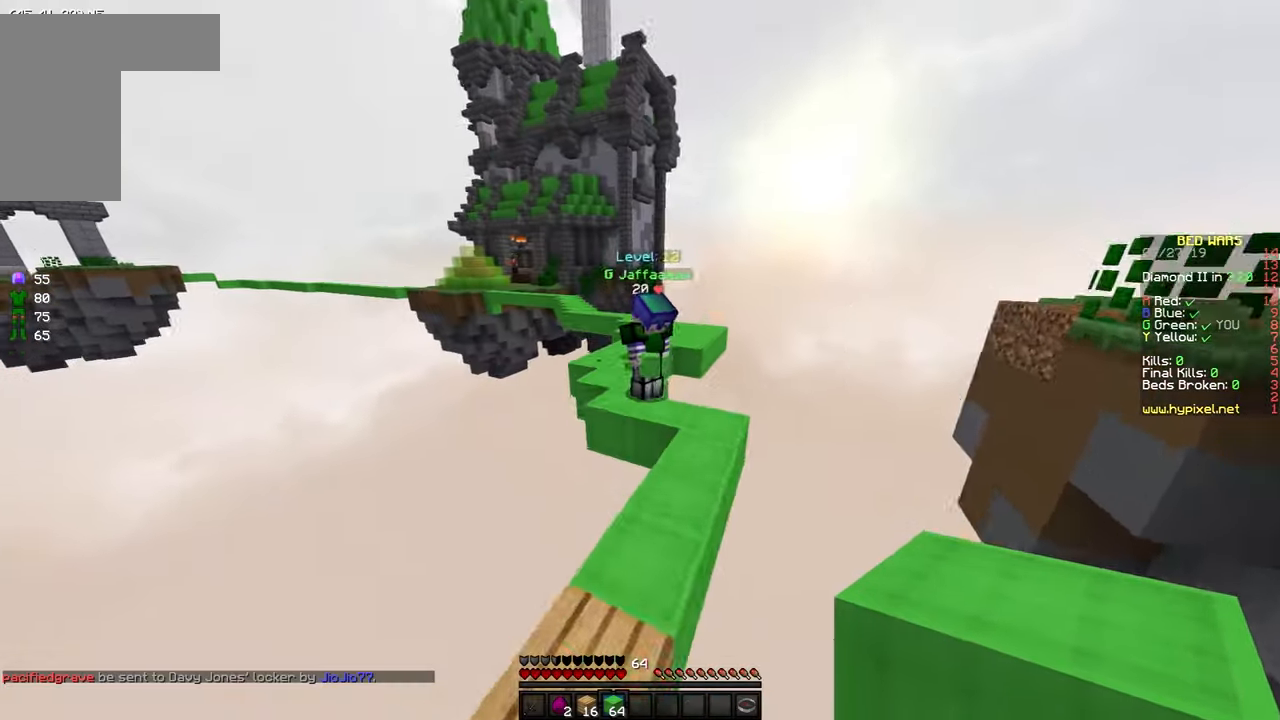
{"keys": ["space", "w"], "mouse": [], "events": [[134, "d", "up"], [334, "space", "down"]]}
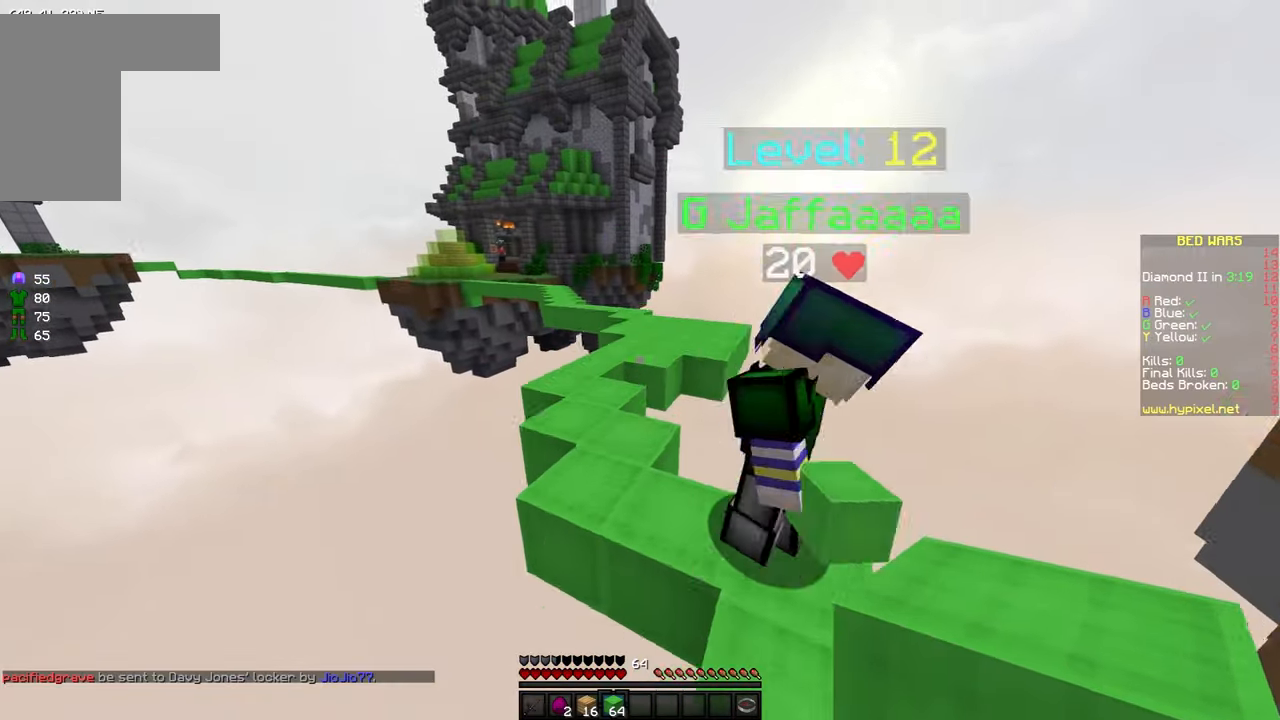
{"keys": ["space", "w"], "mouse": [], "events": [[84, "a", "down"], [84, "space", "up"], [284, "a", "up"], [484, "space", "down"]]}
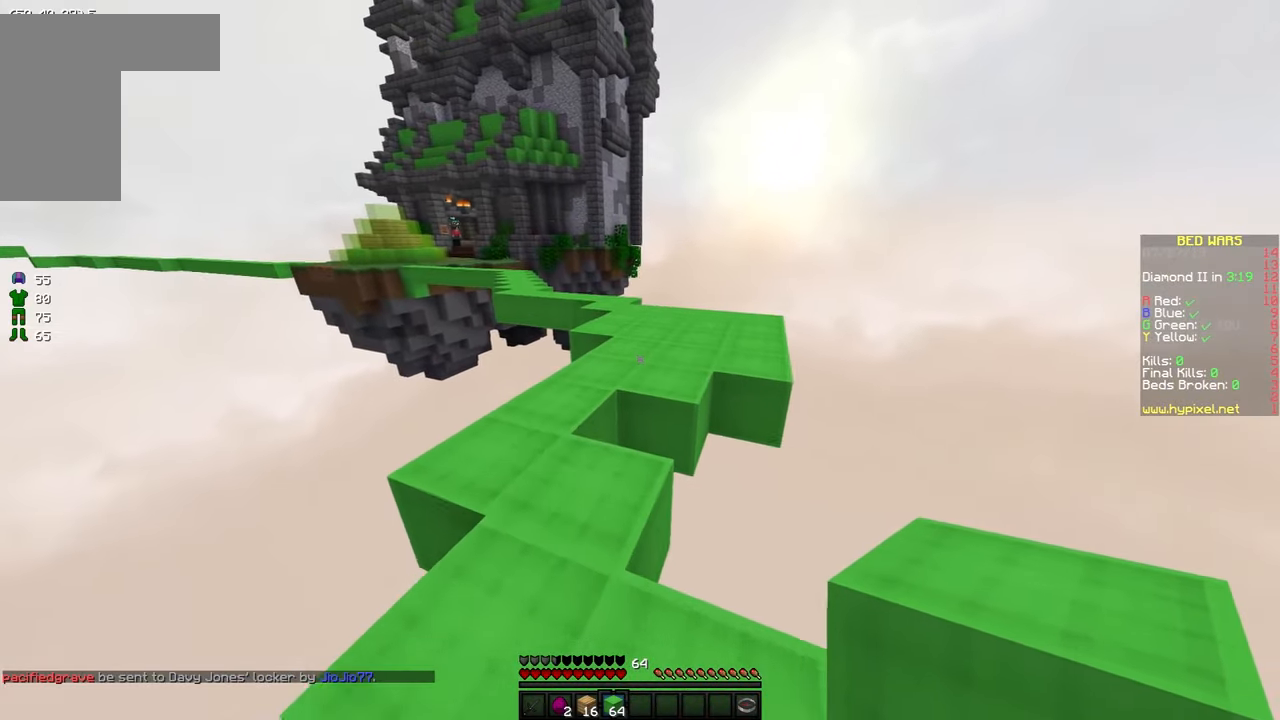
{"keys": ["space", "w"], "mouse": [], "events": []}
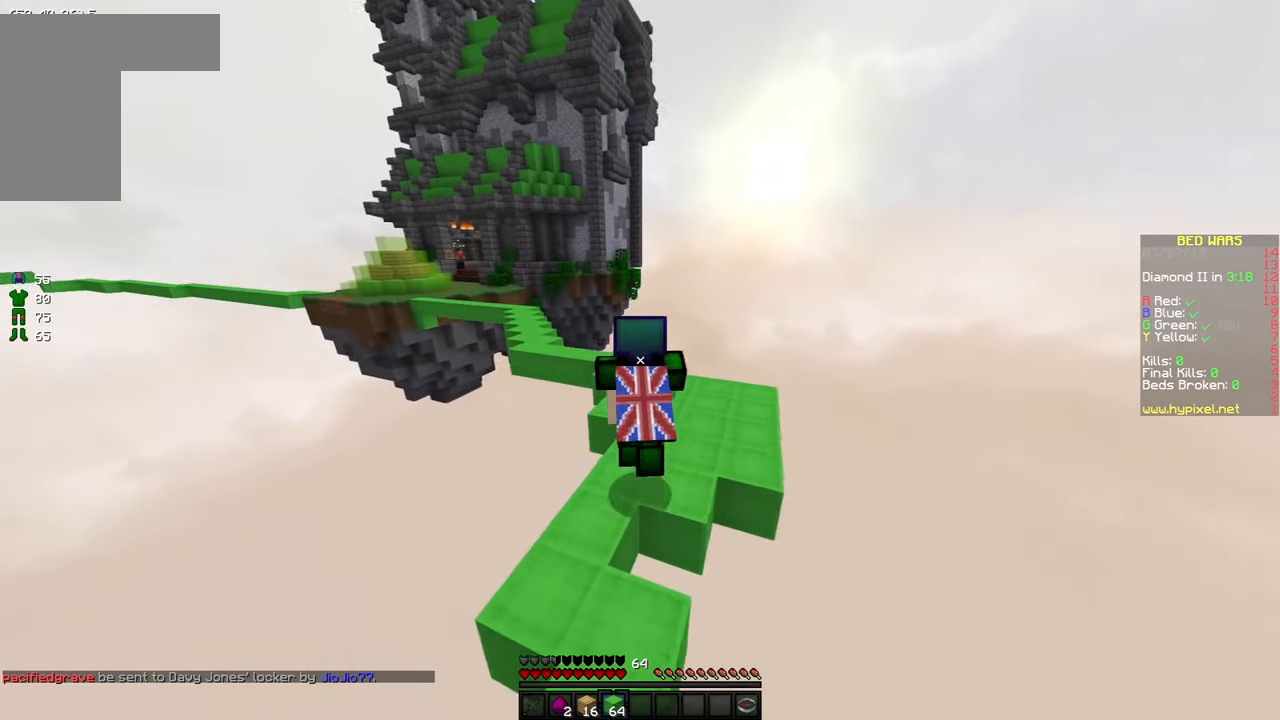
{"keys": ["space", "w"], "mouse": [], "events": []}
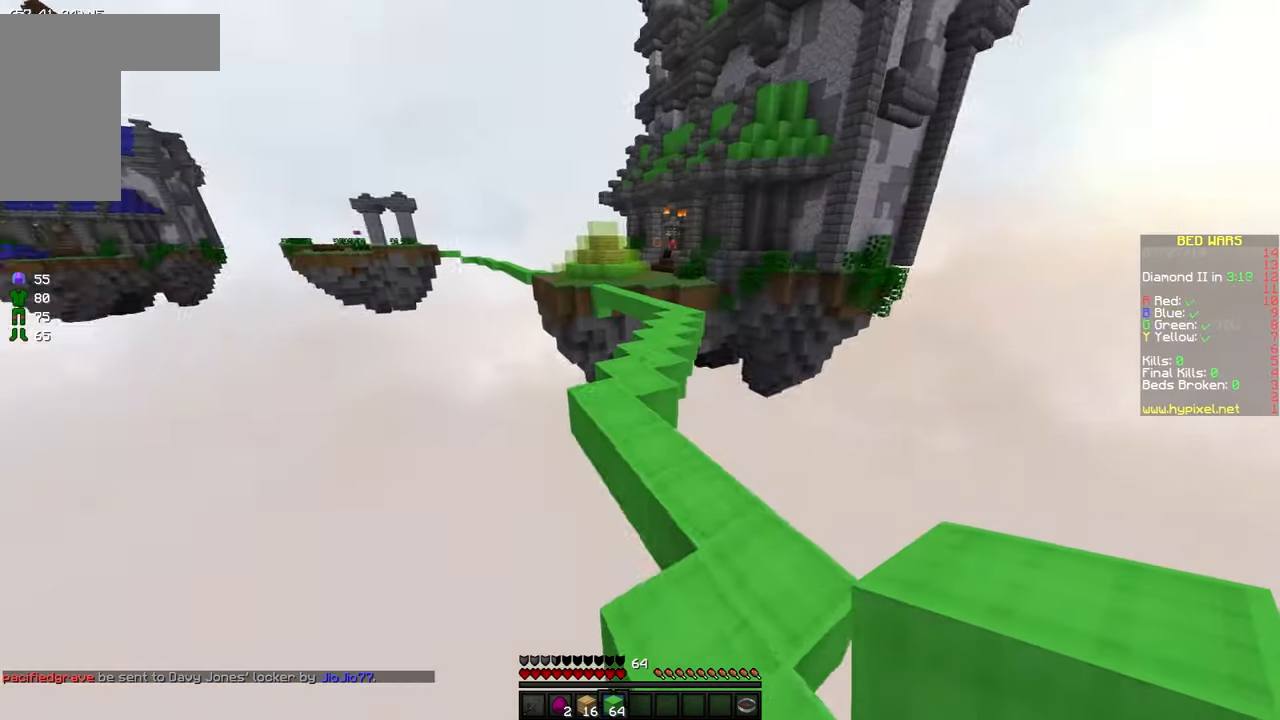
{"keys": ["a", "space", "w"], "mouse": [], "events": [[284, "a", "down"]]}
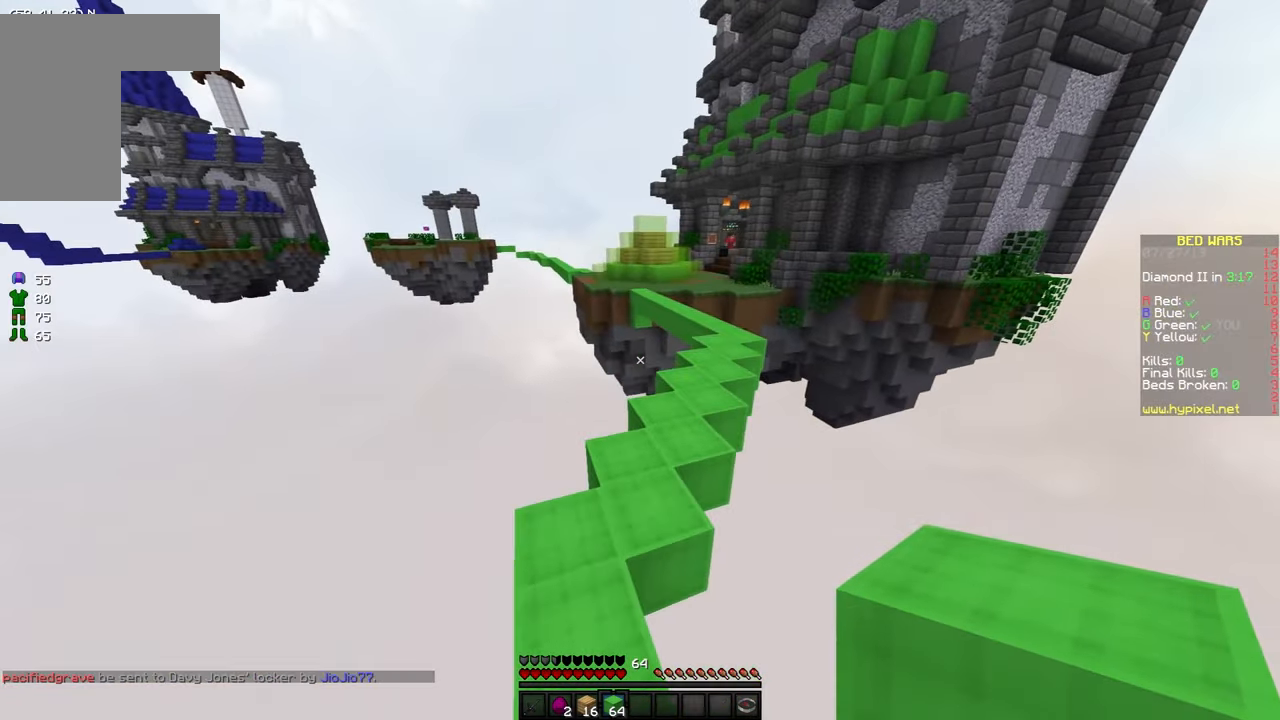
{"keys": ["d", "space", "w"], "mouse": [], "events": [[84, "a", "up"], [334, "d", "down"]]}
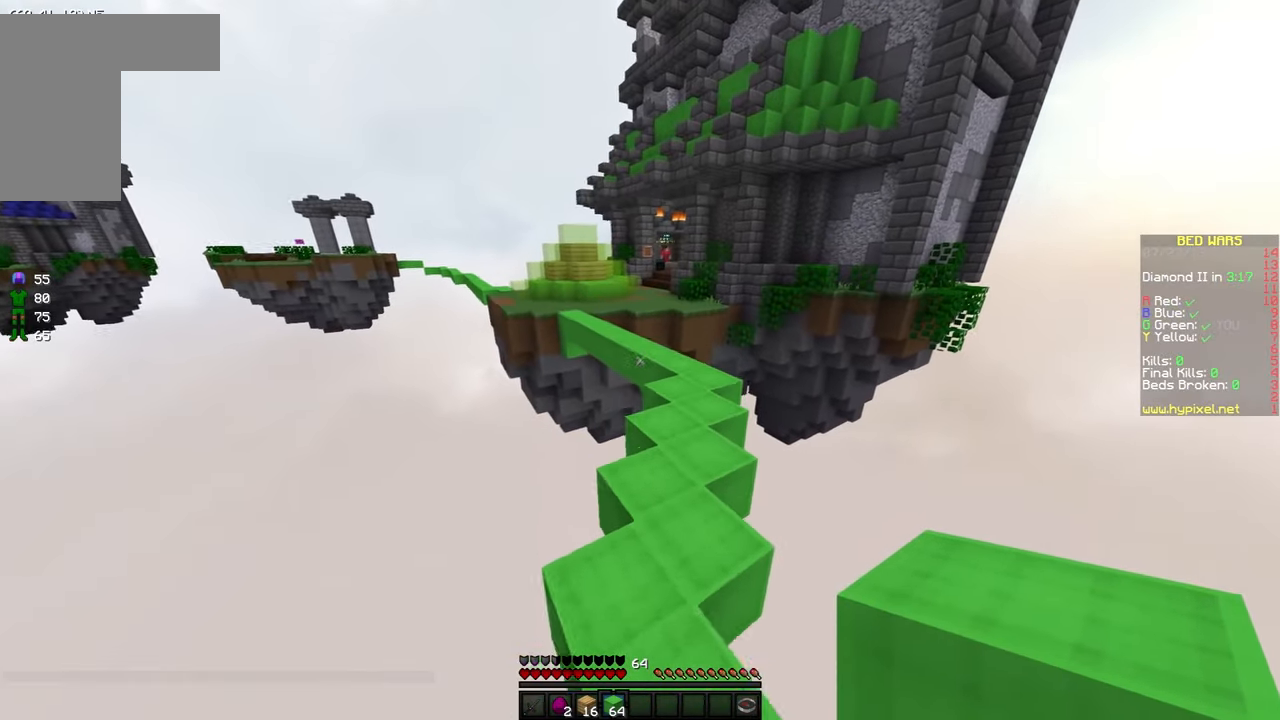
{"keys": ["space", "w"], "mouse": [], "events": [[434, "d", "up"]]}
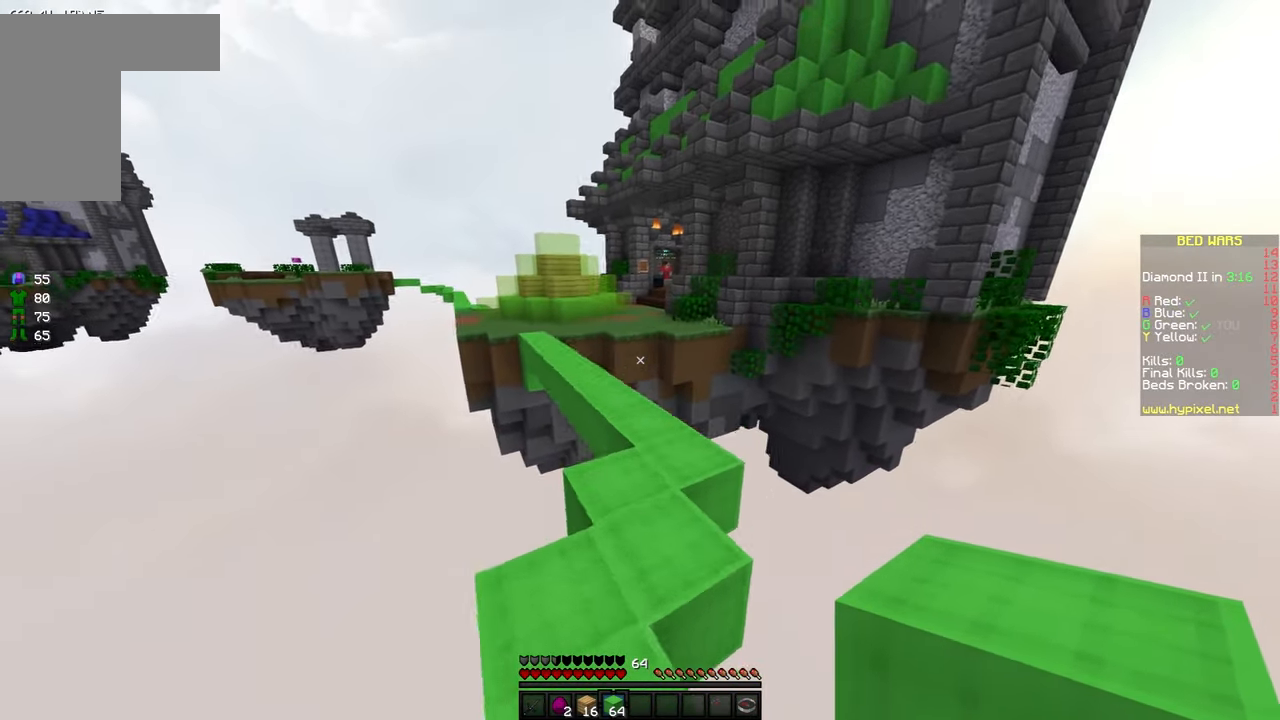
{"keys": ["space", "w"], "mouse": [], "events": []}
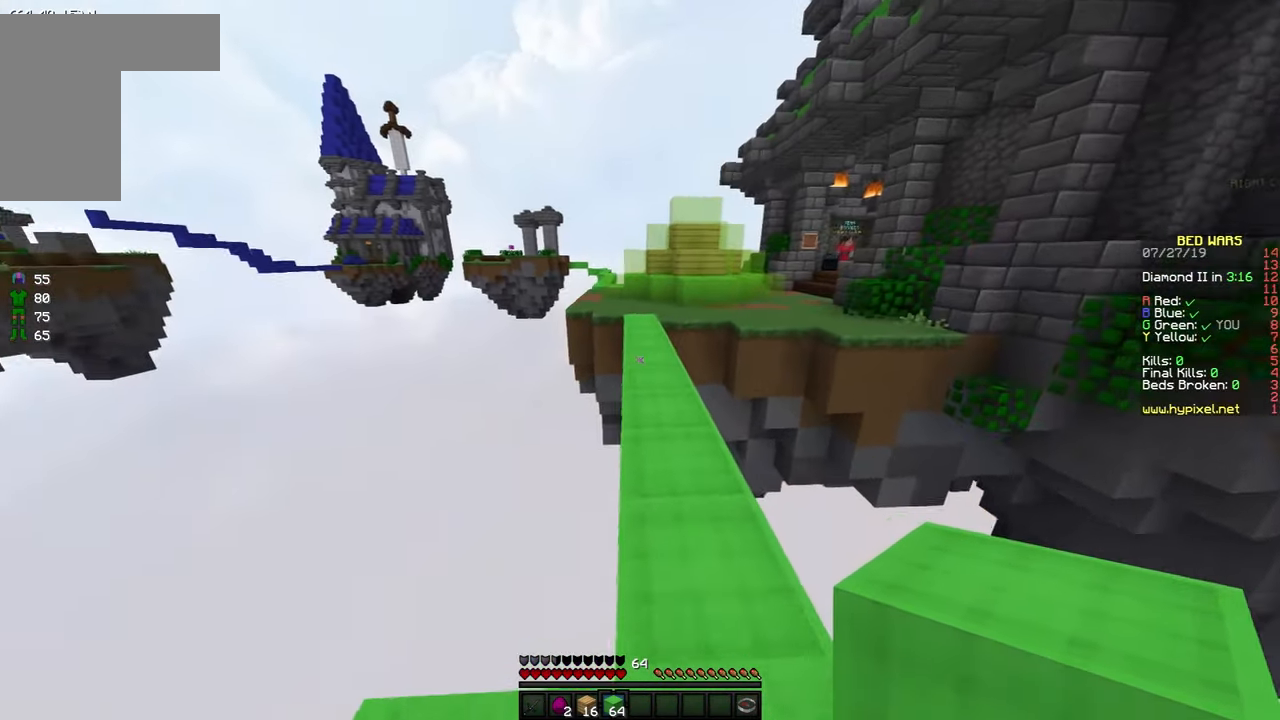
{"keys": ["space", "w"], "mouse": [], "events": []}
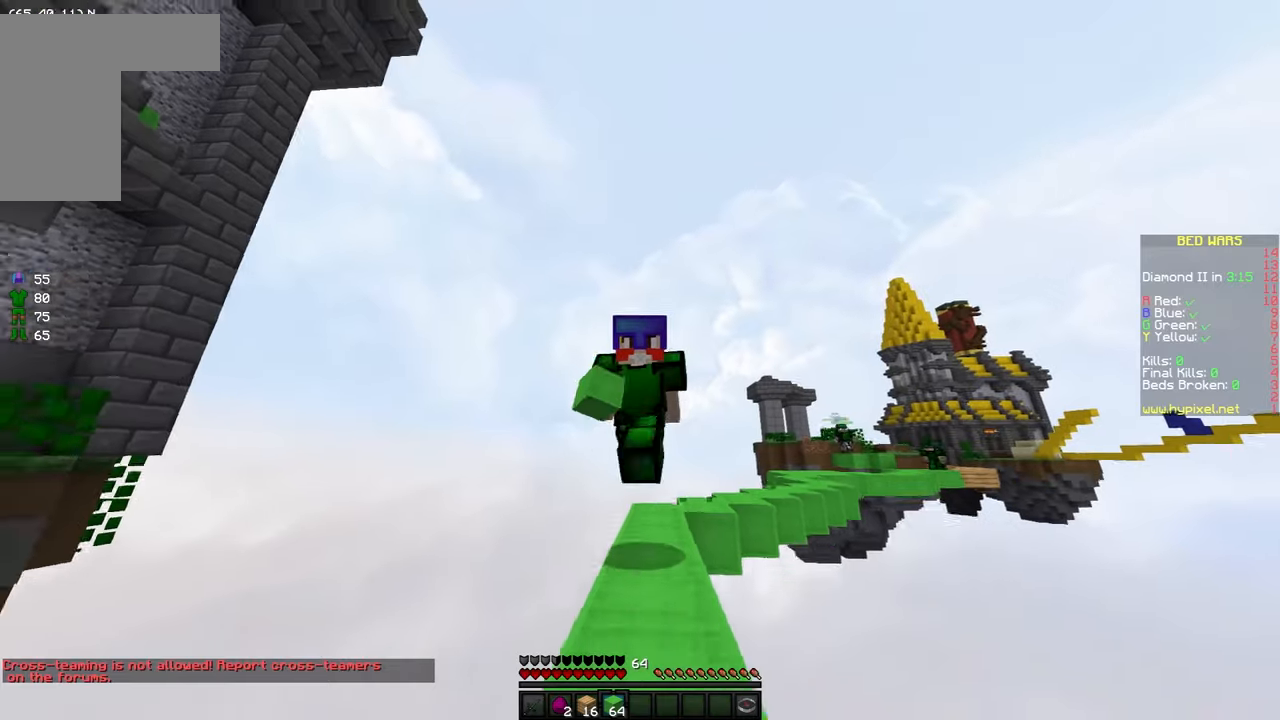
{"keys": ["space", "w"], "mouse": [], "events": []}
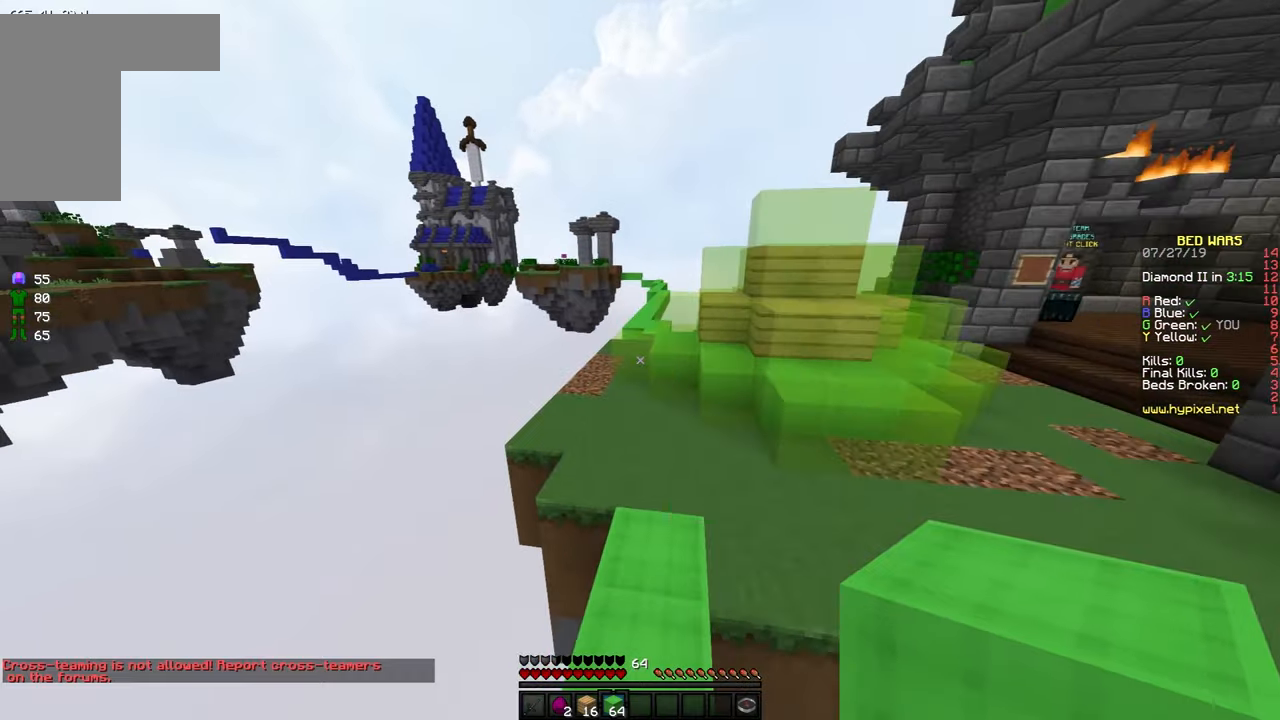
{"keys": ["a", "space", "w"], "mouse": [], "events": [[316, "a", "down"]]}
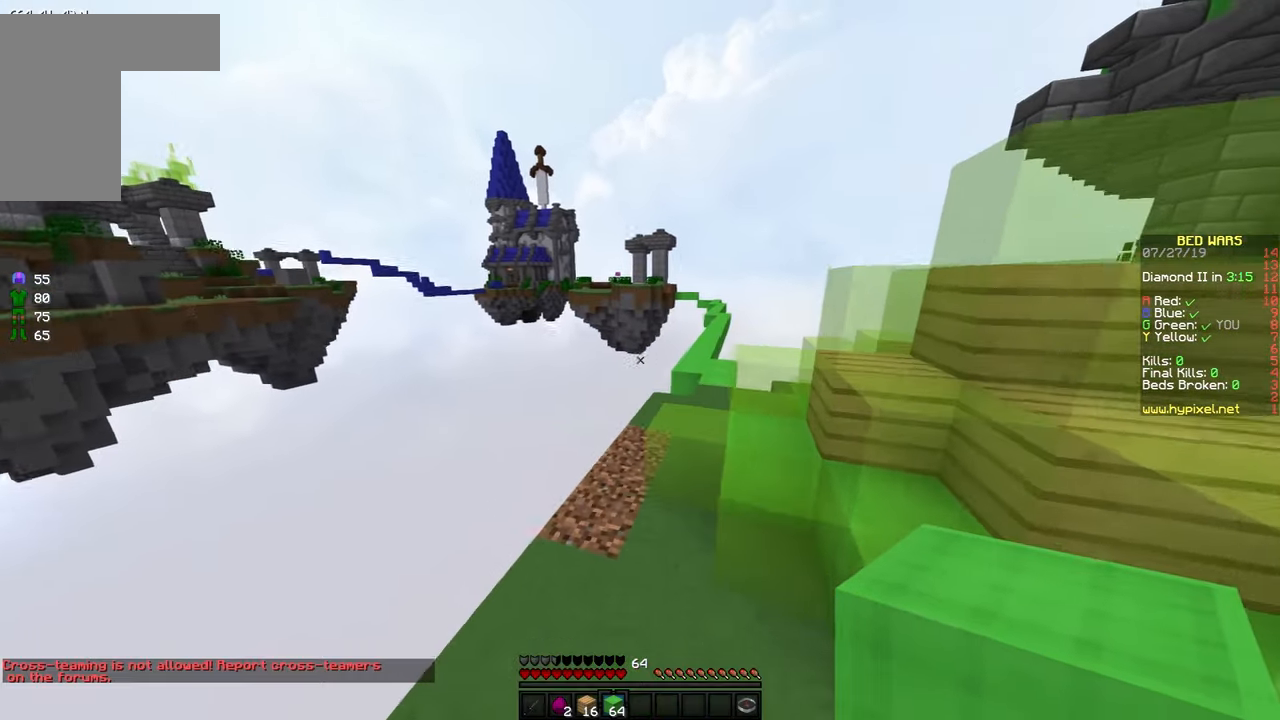
{"keys": ["space", "w"], "mouse": [], "events": [[83, "a", "up"], [333, "d", "down"], [383, "d", "up"]]}
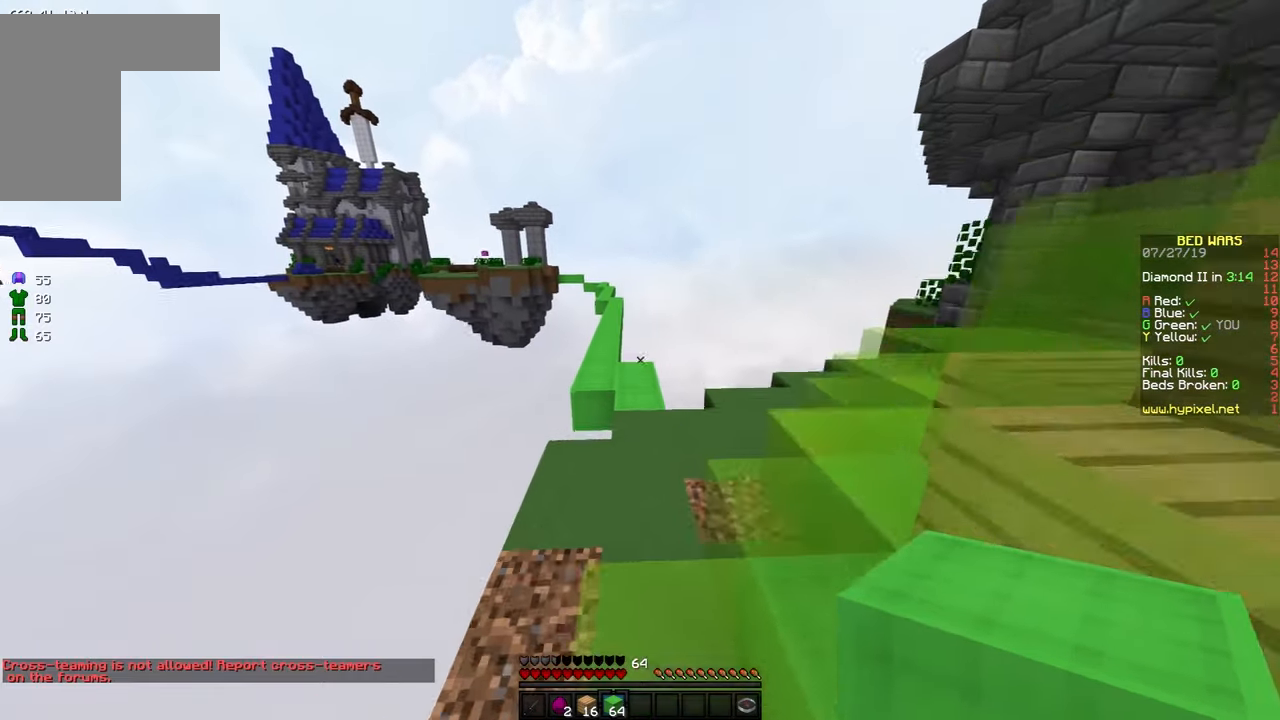
{"keys": ["space", "w"], "mouse": [], "events": []}
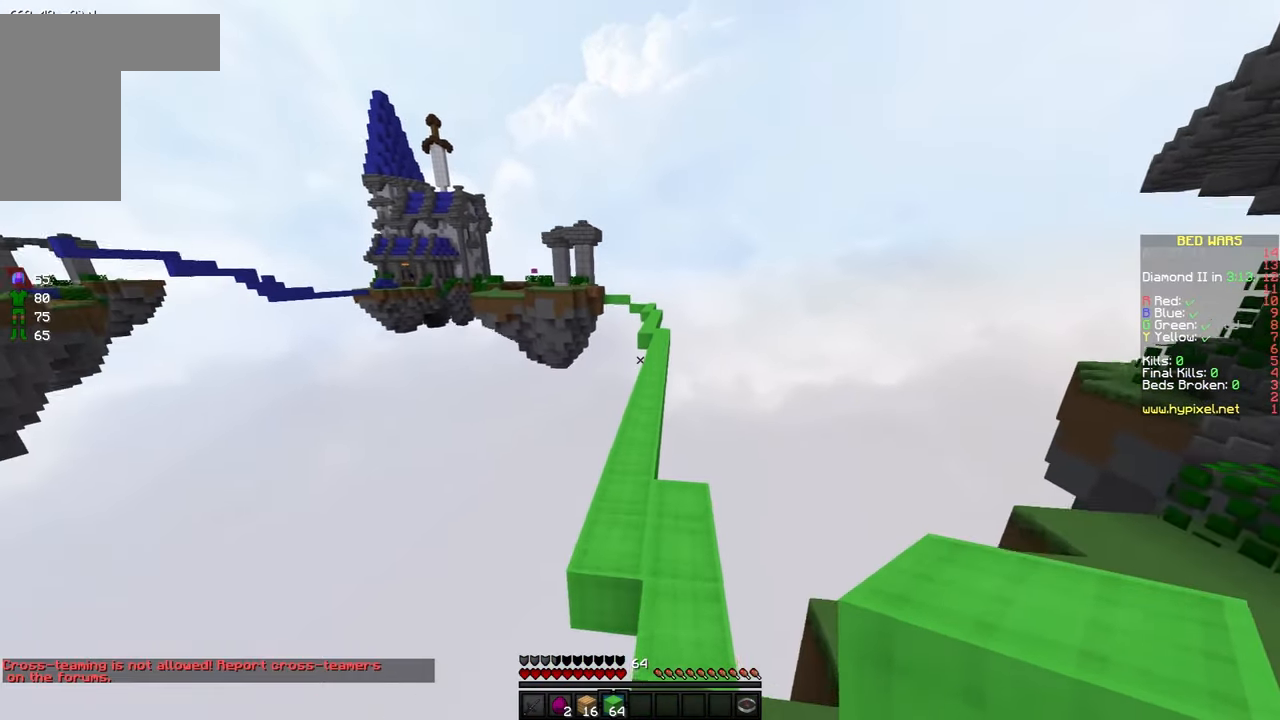
{"keys": ["space", "w"], "mouse": [], "events": []}
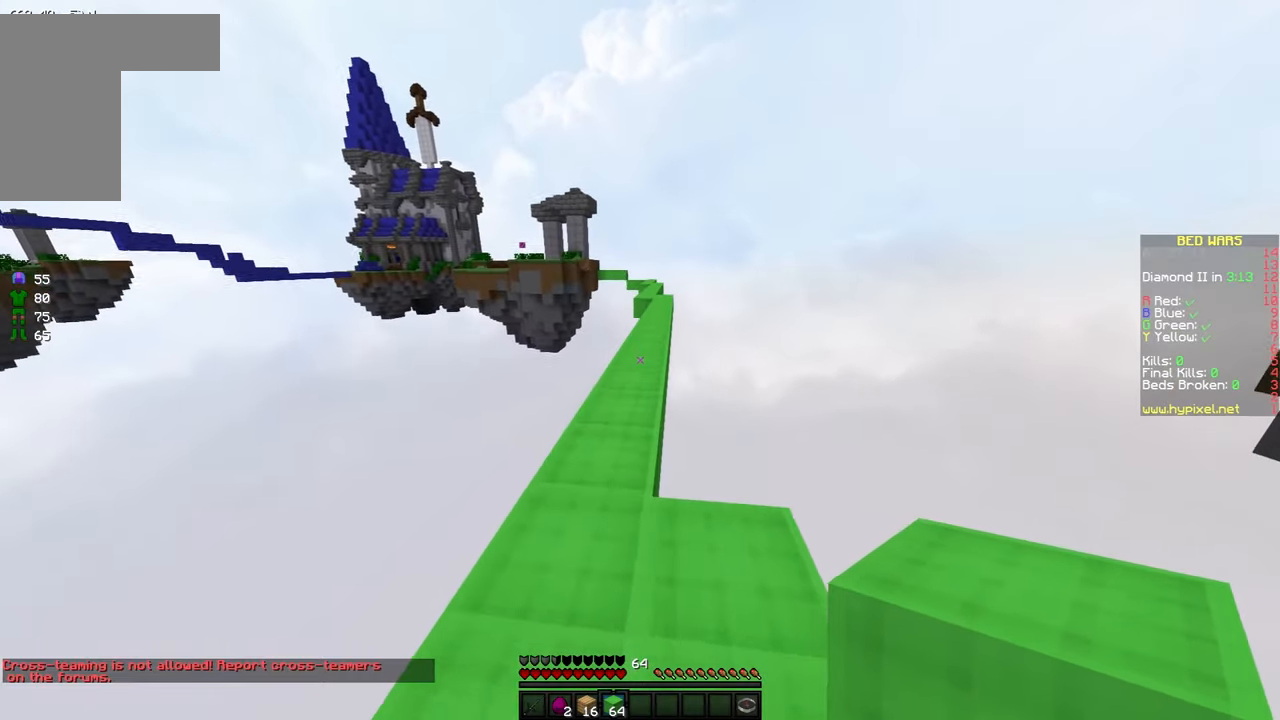
{"keys": ["space", "w"], "mouse": [], "events": []}
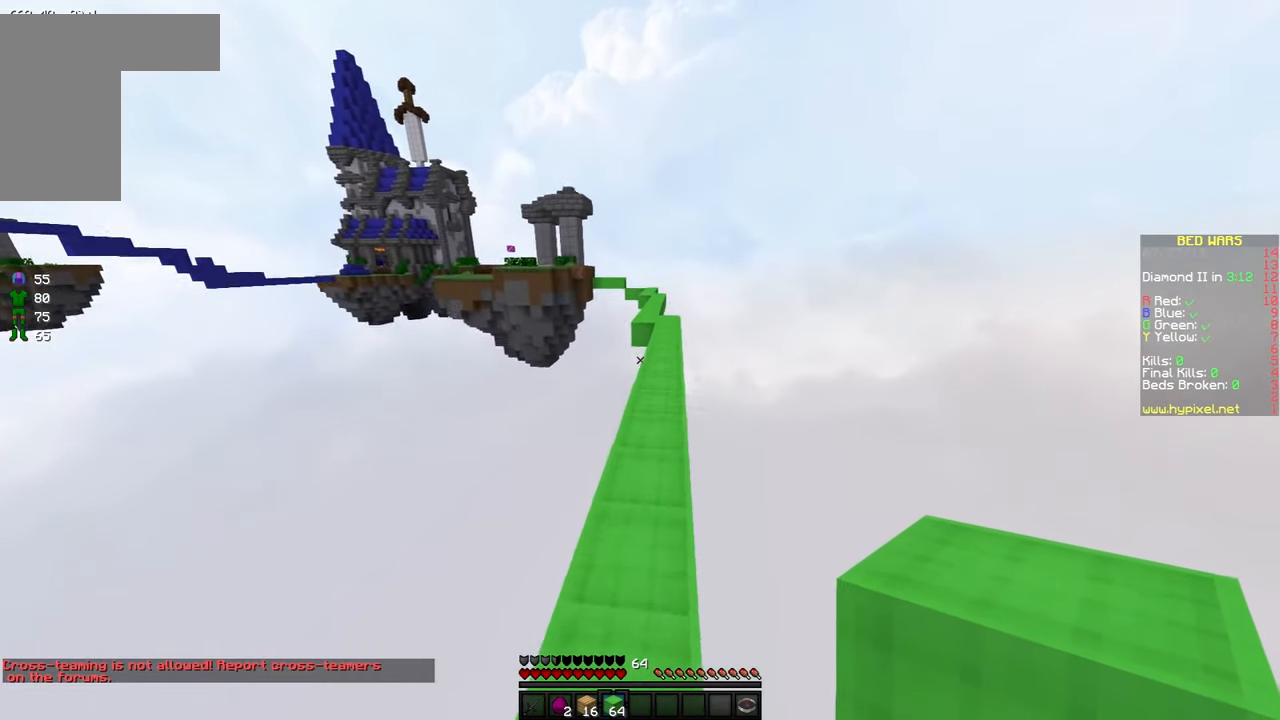
{"keys": ["d", "space", "w"], "mouse": [], "events": [[333, "d", "down"]]}